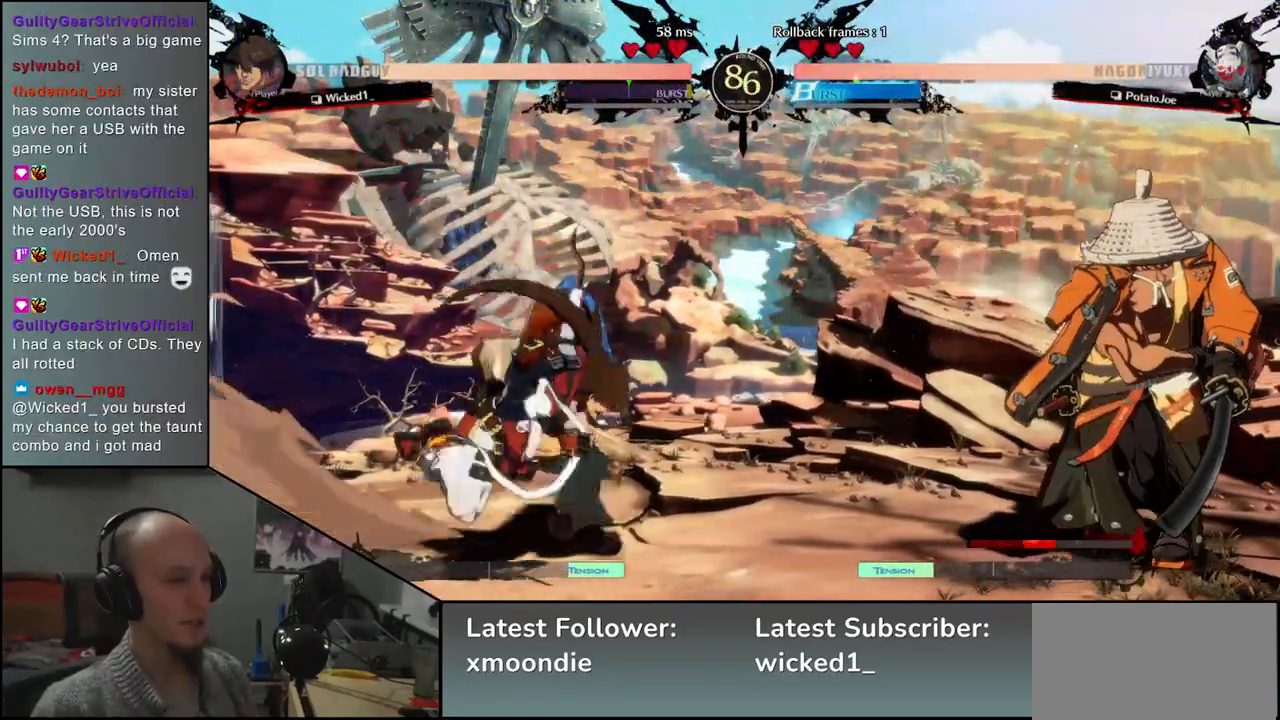
Gameplay with a controller (arcade stick); each line is a JSON object with the inputs held at the frame after it. "events" lists button and stick changes between this image and that frame as [ms after this image, input, new state], when the widget could be followed in between. Not read: L3 R3.
{"buttons": [], "left_stick": "down-right", "events": [[367, "left_stick", "down-right"]]}
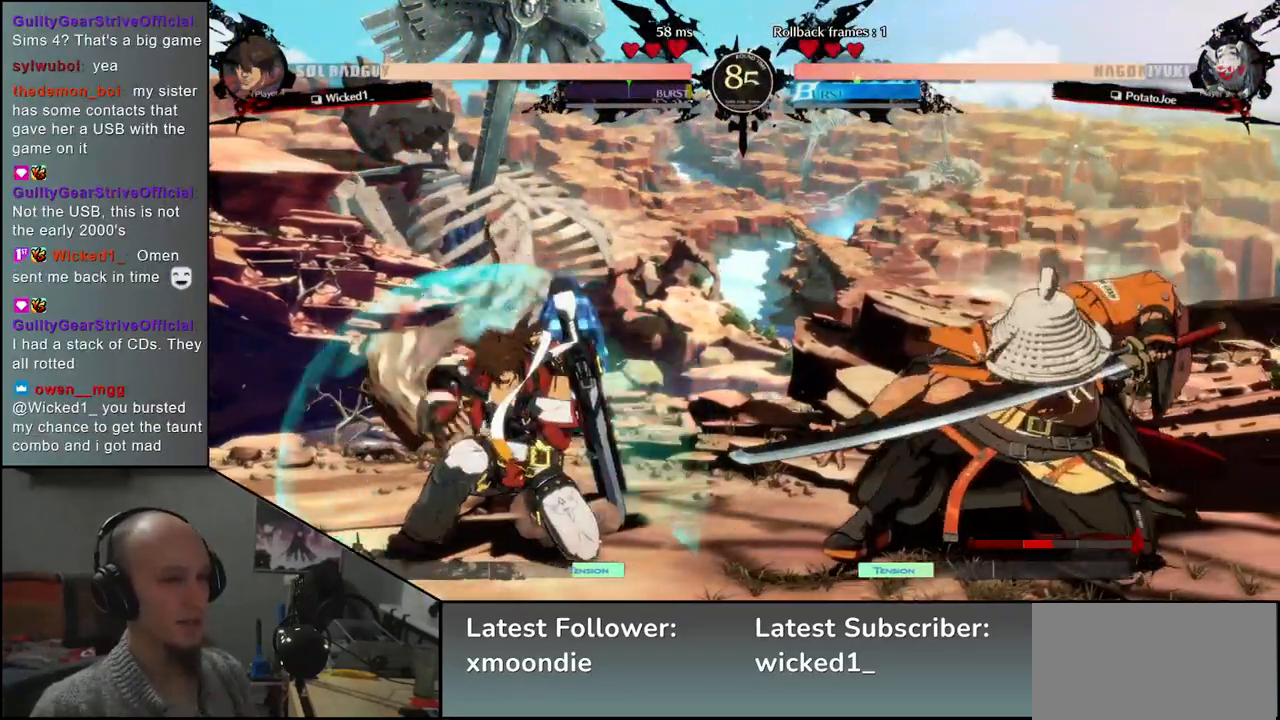
{"buttons": [], "left_stick": "down-right", "events": [[333, "TRIANGLE", "down"], [433, "TRIANGLE", "up"]]}
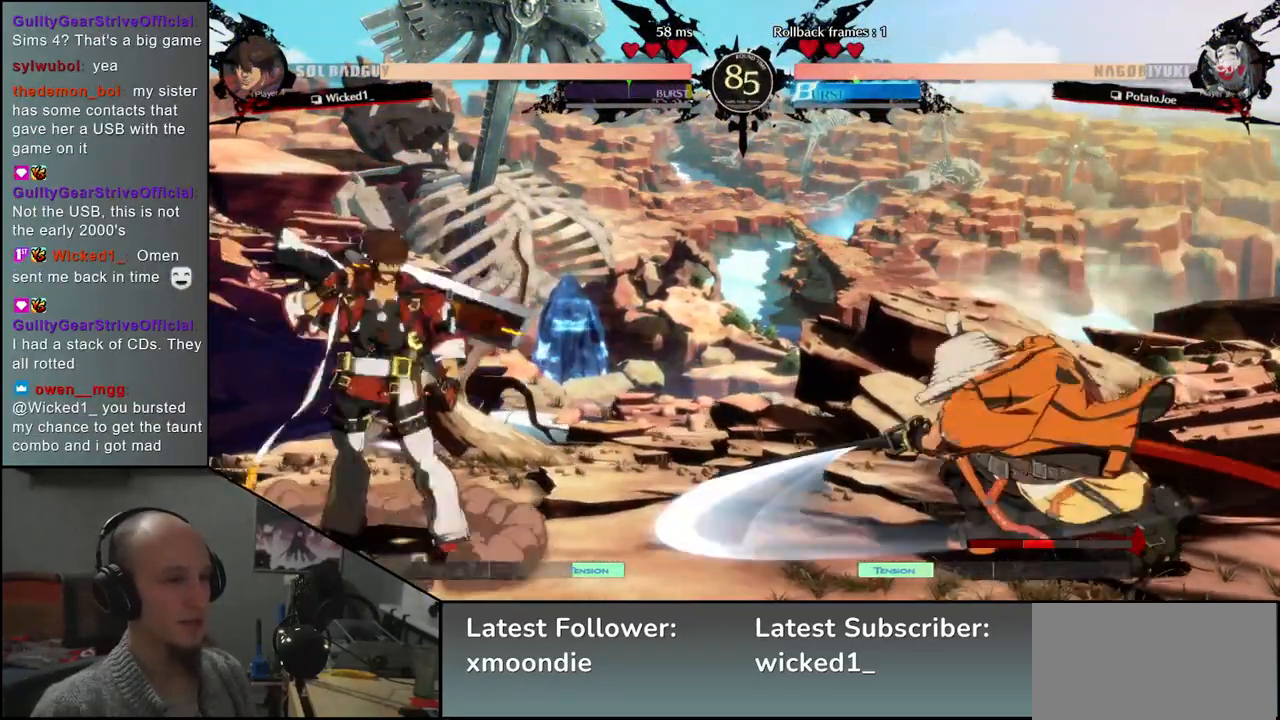
{"buttons": [], "left_stick": "right", "events": [[183, "left_stick", "right"]]}
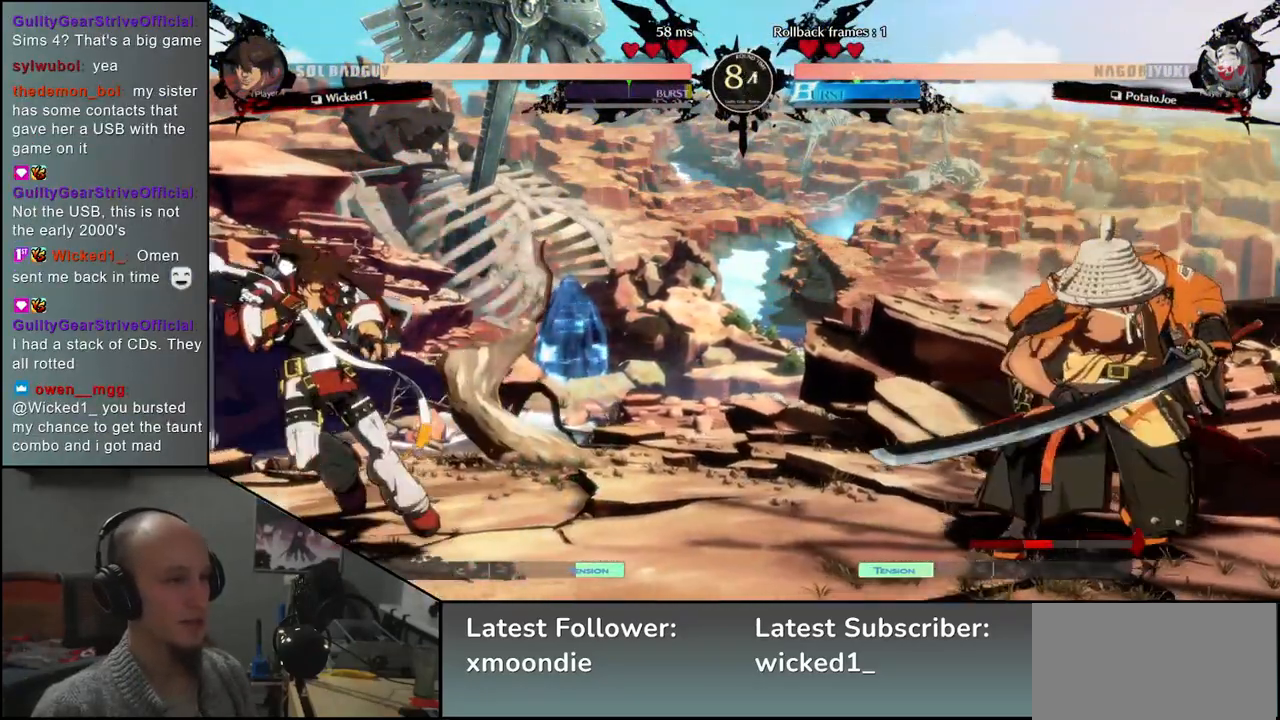
{"buttons": [], "left_stick": "center", "events": [[200, "SQUARE", "down"], [200, "left_stick", "center"], [267, "SQUARE", "up"]]}
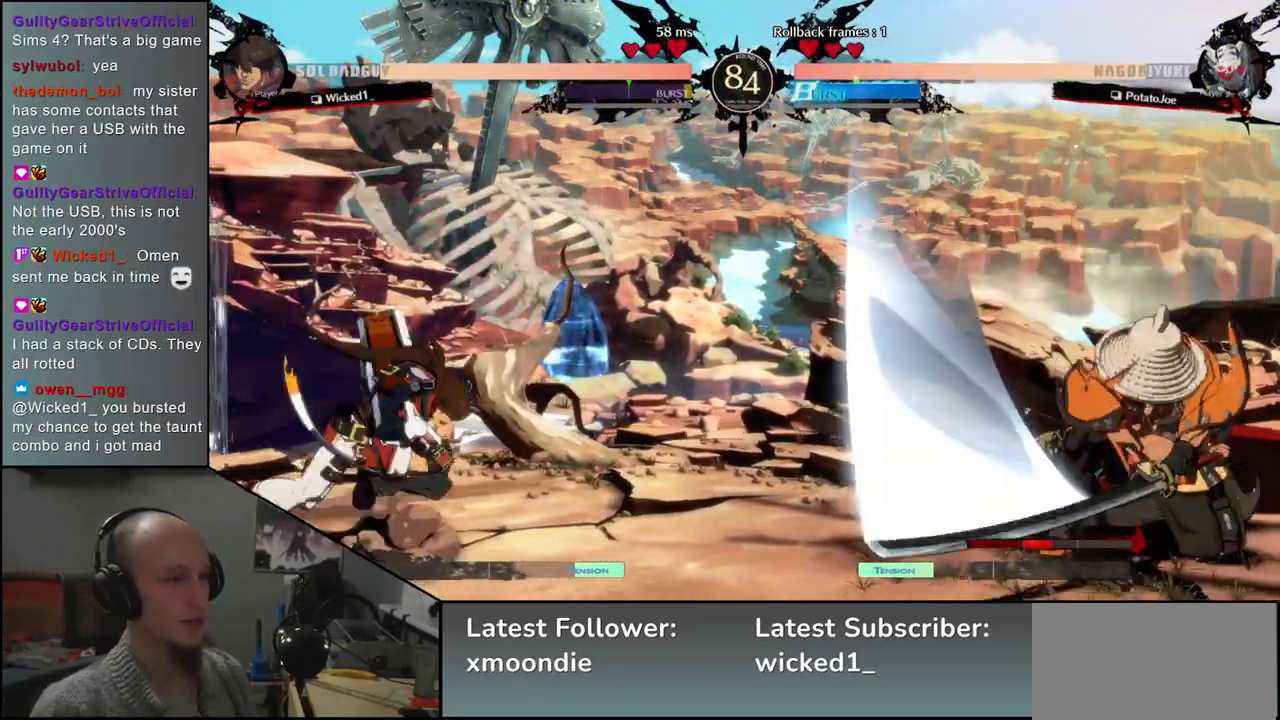
{"buttons": [], "left_stick": "right", "events": [[117, "left_stick", "right"]]}
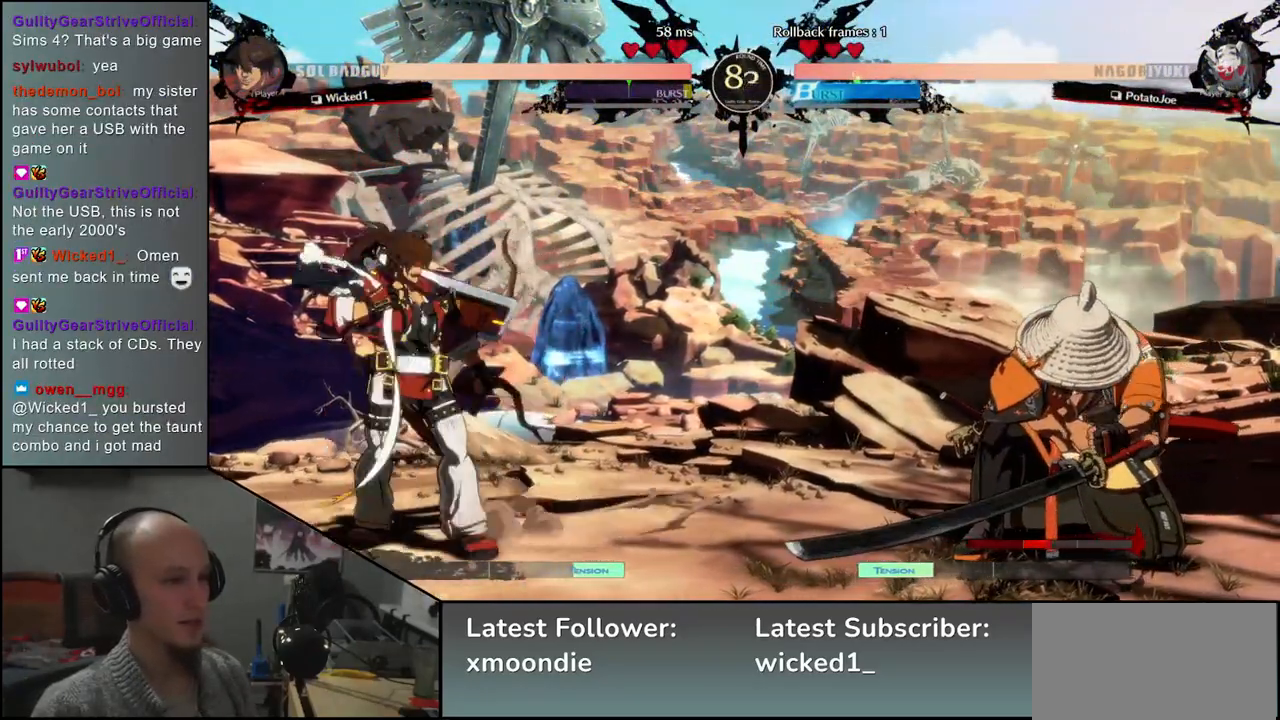
{"buttons": [], "left_stick": "down-right", "events": [[483, "left_stick", "down-right"]]}
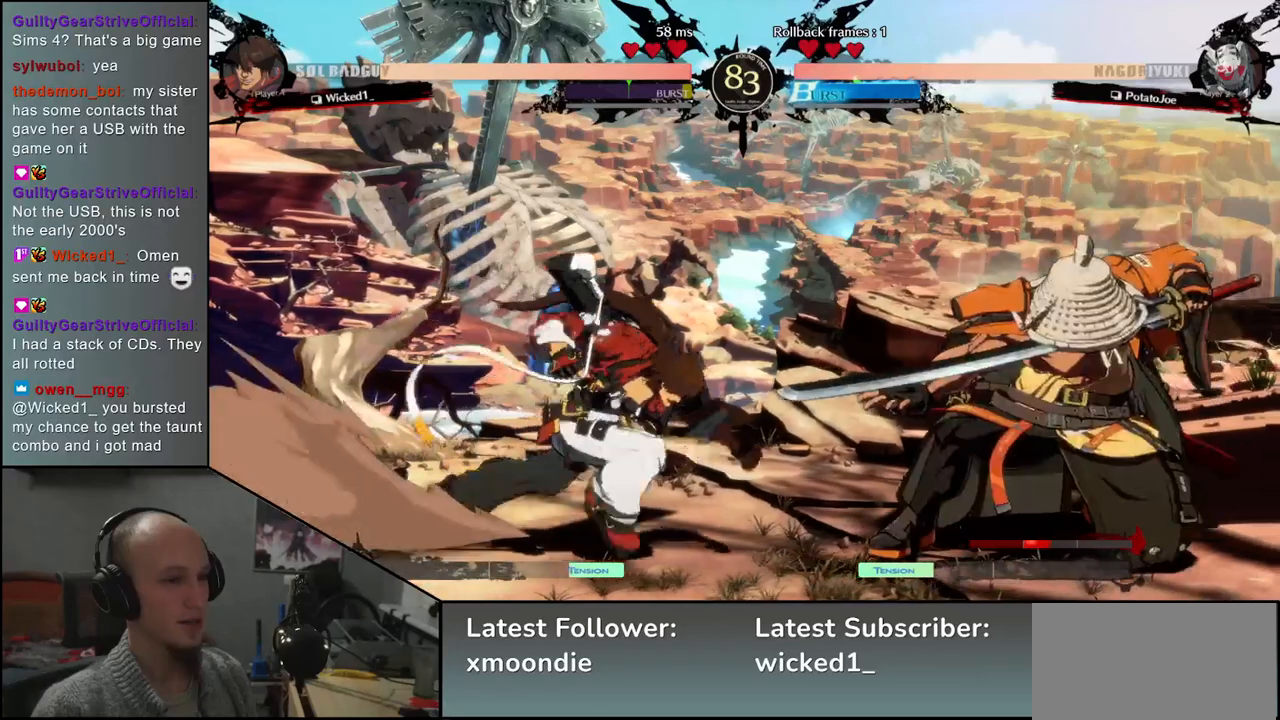
{"buttons": [], "left_stick": "down-right", "events": [[117, "left_stick", "right"], [333, "left_stick", "down-right"]]}
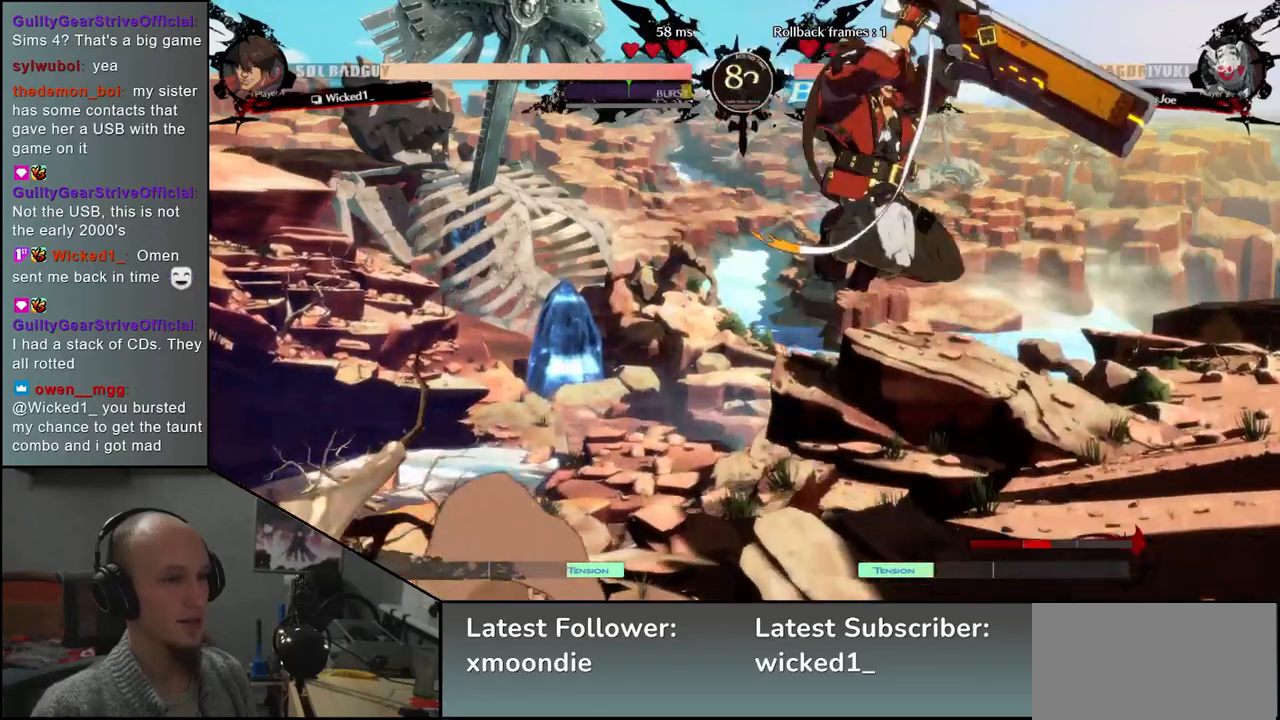
{"buttons": [], "left_stick": "right", "events": [[17, "left_stick", "right"], [317, "L2", "down"], [367, "L2", "up"]]}
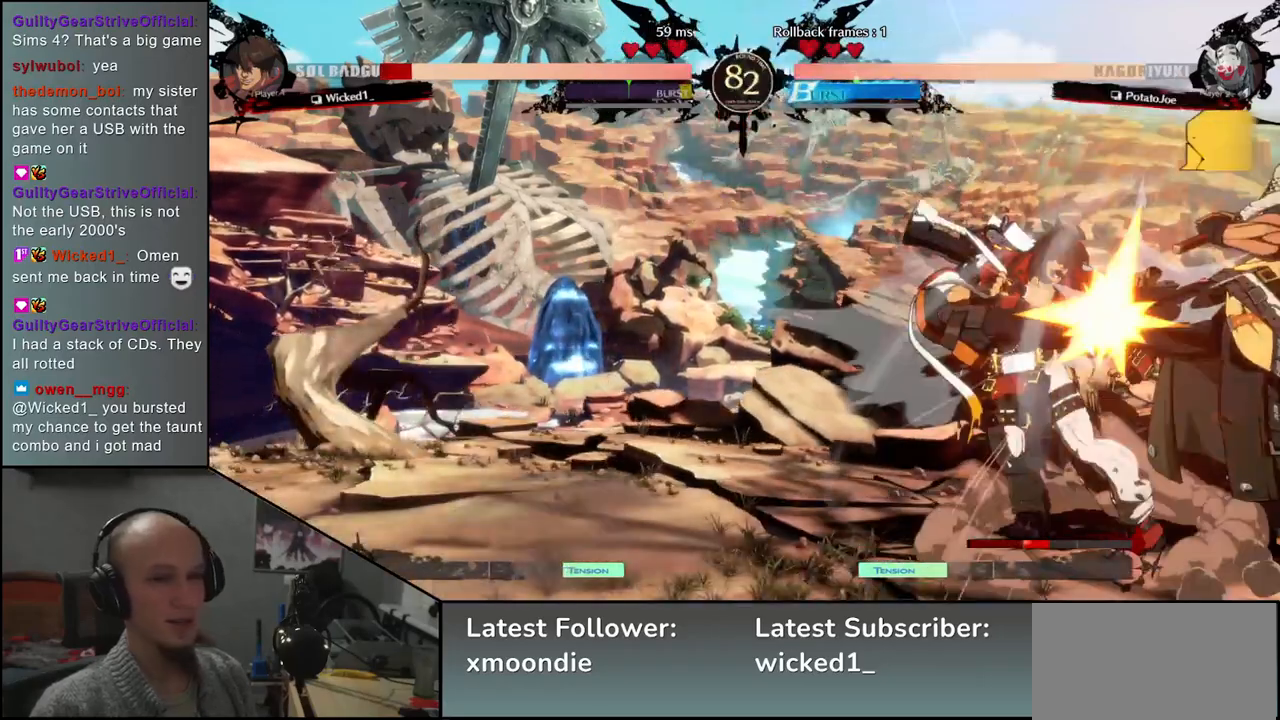
{"buttons": ["TRIANGLE"], "left_stick": "down-right", "events": [[233, "left_stick", "down-right"], [450, "TRIANGLE", "down"]]}
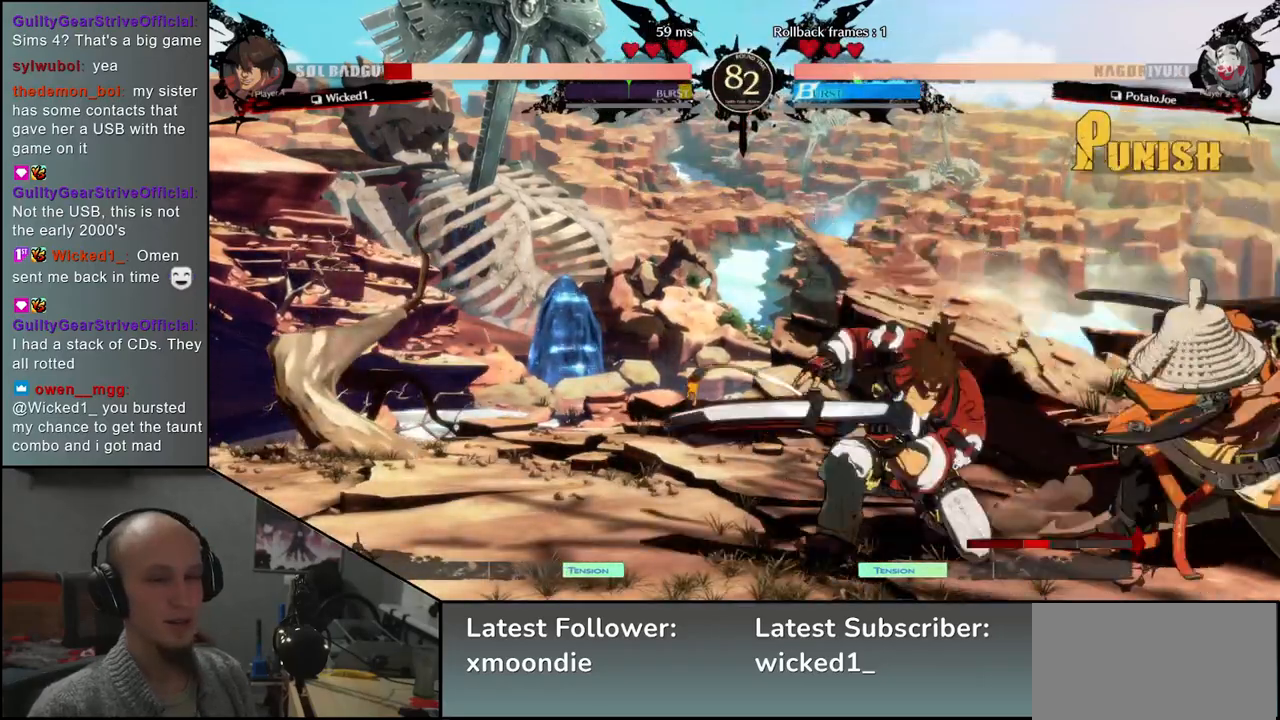
{"buttons": [], "left_stick": "down", "events": [[67, "TRIANGLE", "up"], [100, "left_stick", "center"], [200, "TRIANGLE", "down"], [283, "TRIANGLE", "up"], [500, "left_stick", "down"]]}
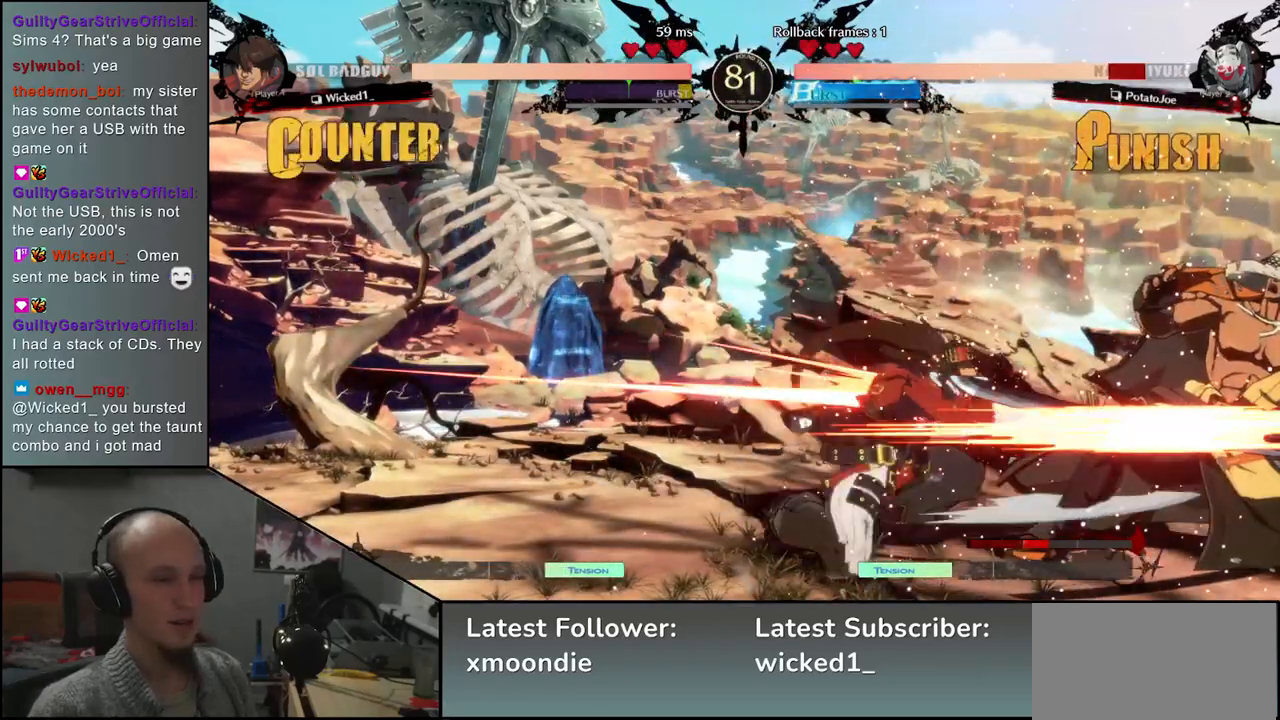
{"buttons": [], "left_stick": "right", "events": [[17, "left_stick", "right"]]}
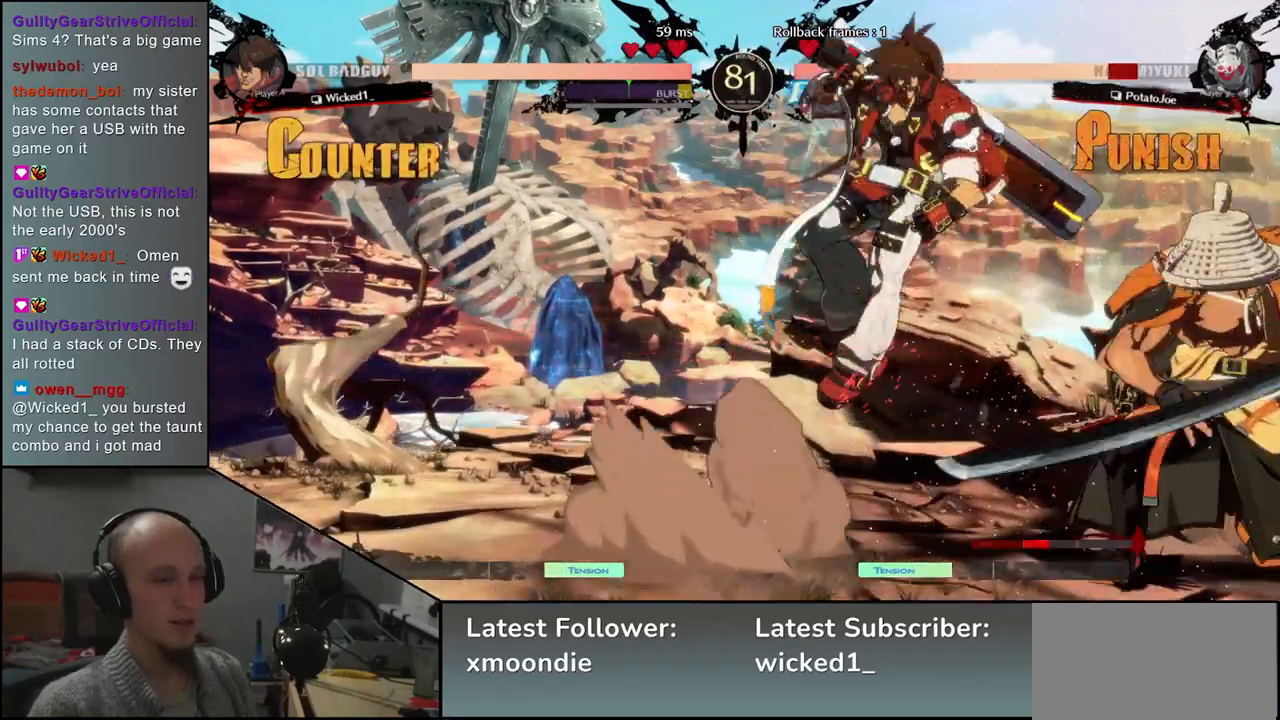
{"buttons": [], "left_stick": "right", "events": []}
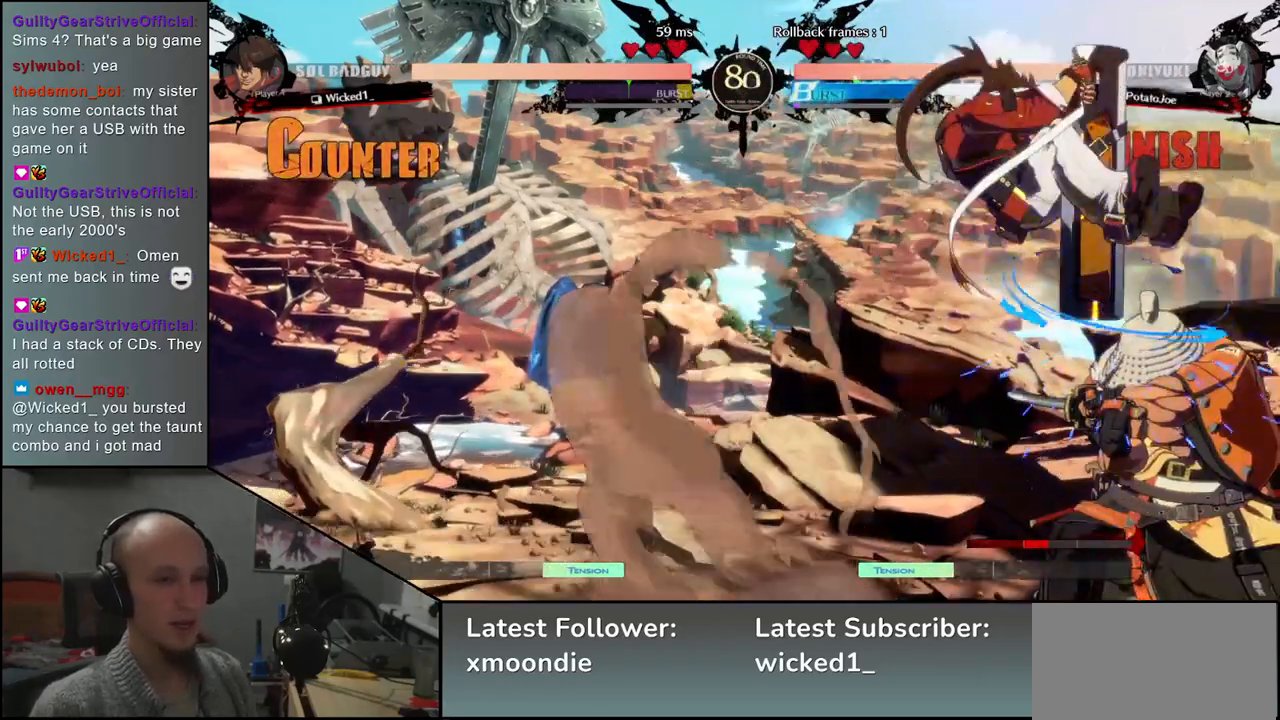
{"buttons": [], "left_stick": "right", "events": [[233, "L2", "down"], [267, "L2", "up"]]}
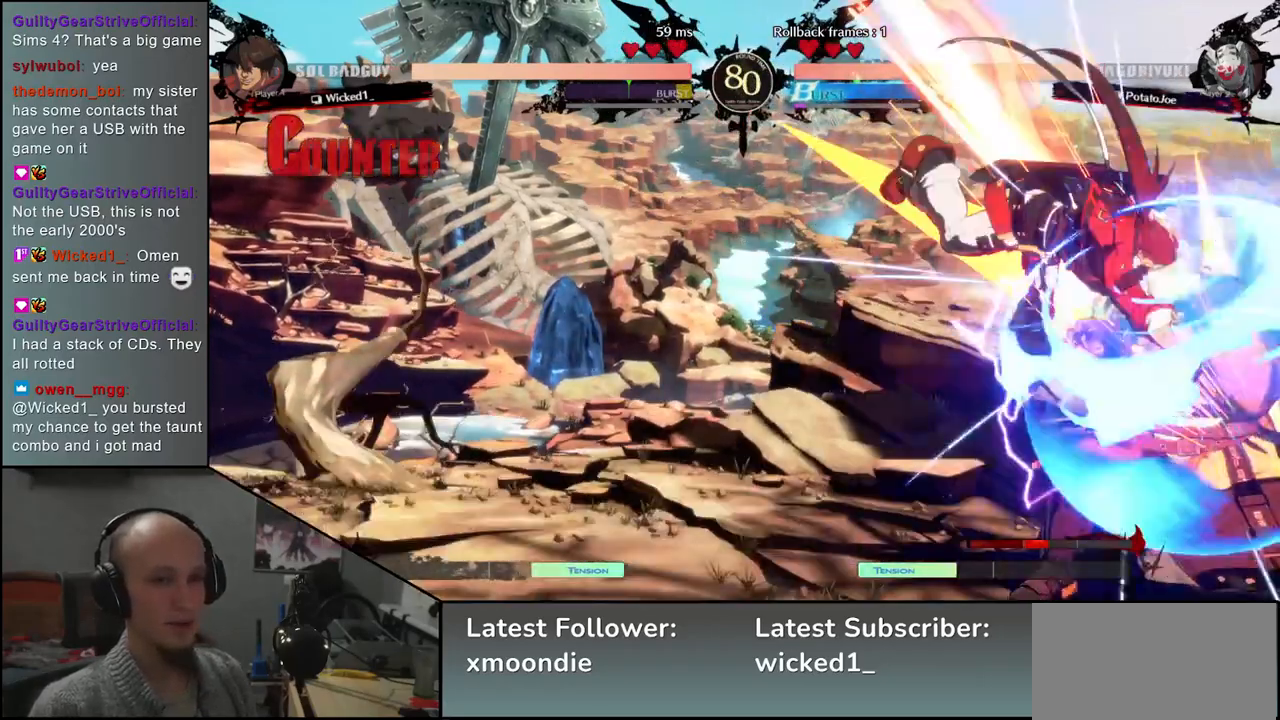
{"buttons": [], "left_stick": "down-right", "events": [[333, "left_stick", "down-right"], [400, "L2", "down"], [433, "L2", "up"]]}
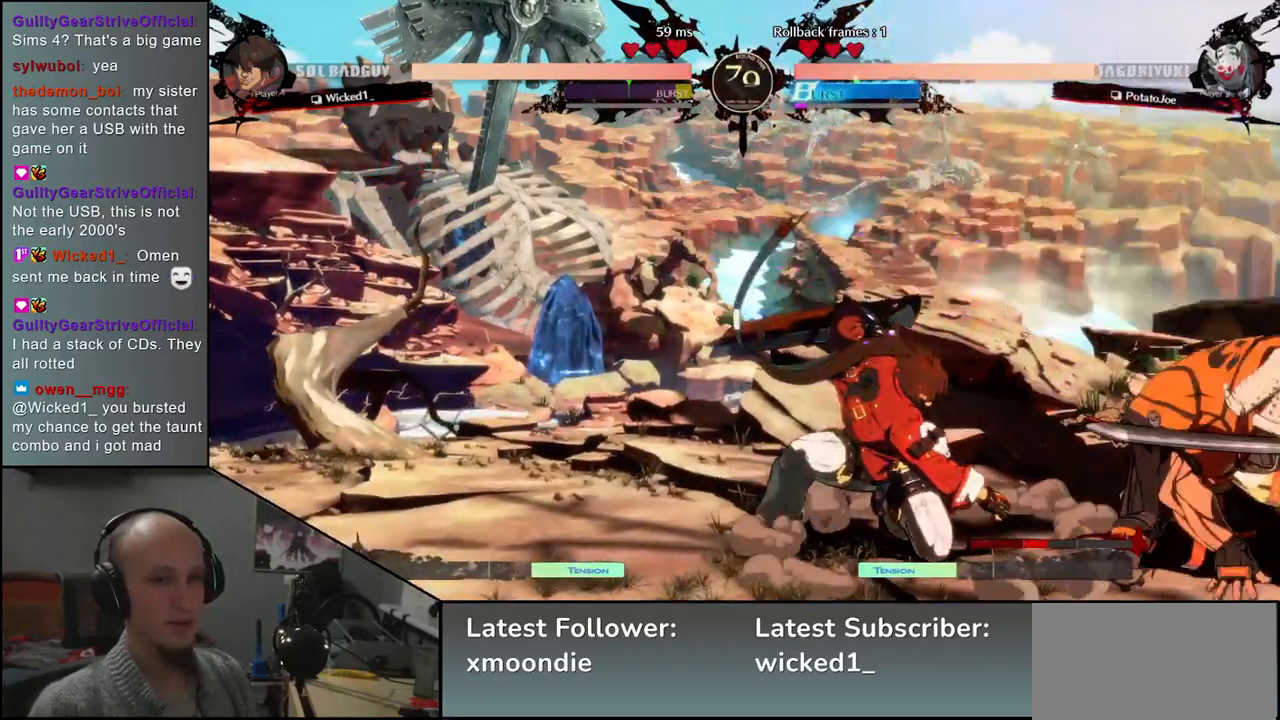
{"buttons": [], "left_stick": "center", "events": [[17, "L2", "down"], [100, "L2", "up"], [217, "TRIANGLE", "down"], [267, "left_stick", "center"], [300, "TRIANGLE", "up"], [400, "TRIANGLE", "down"], [483, "TRIANGLE", "up"]]}
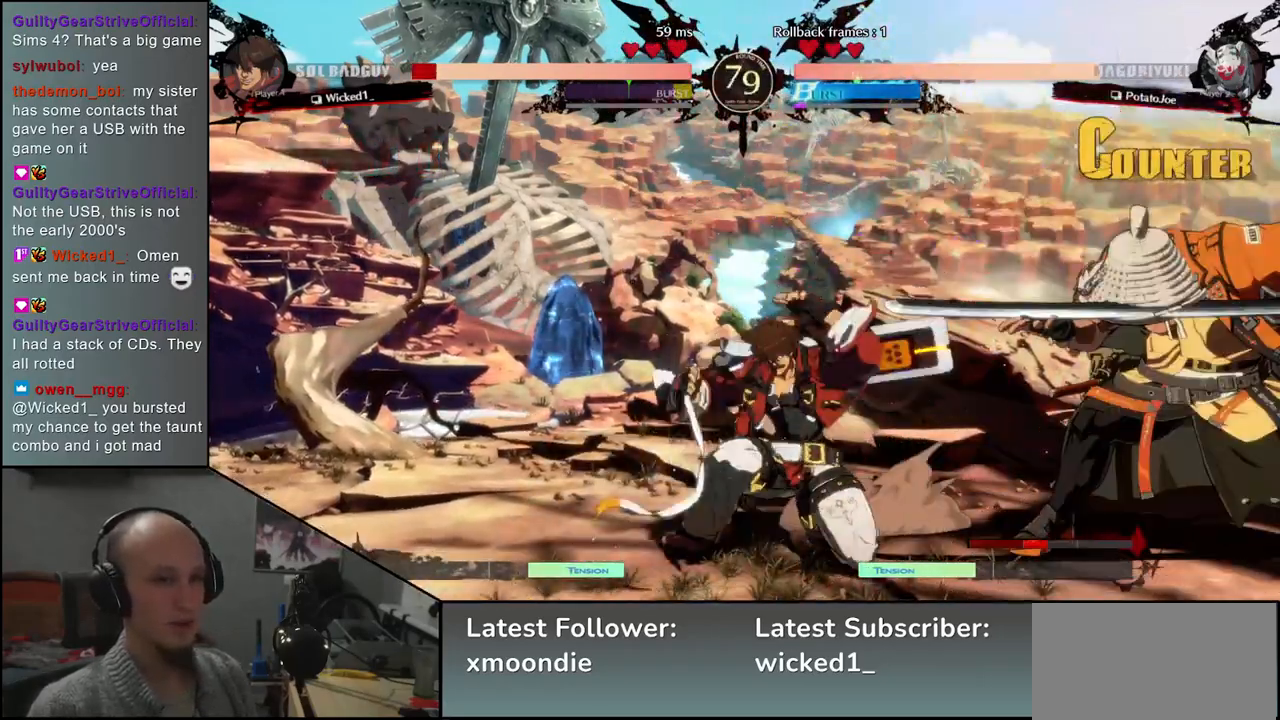
{"buttons": [], "left_stick": "center", "events": [[83, "TRIANGLE", "down"], [183, "TRIANGLE", "up"], [300, "TRIANGLE", "down"], [400, "TRIANGLE", "up"]]}
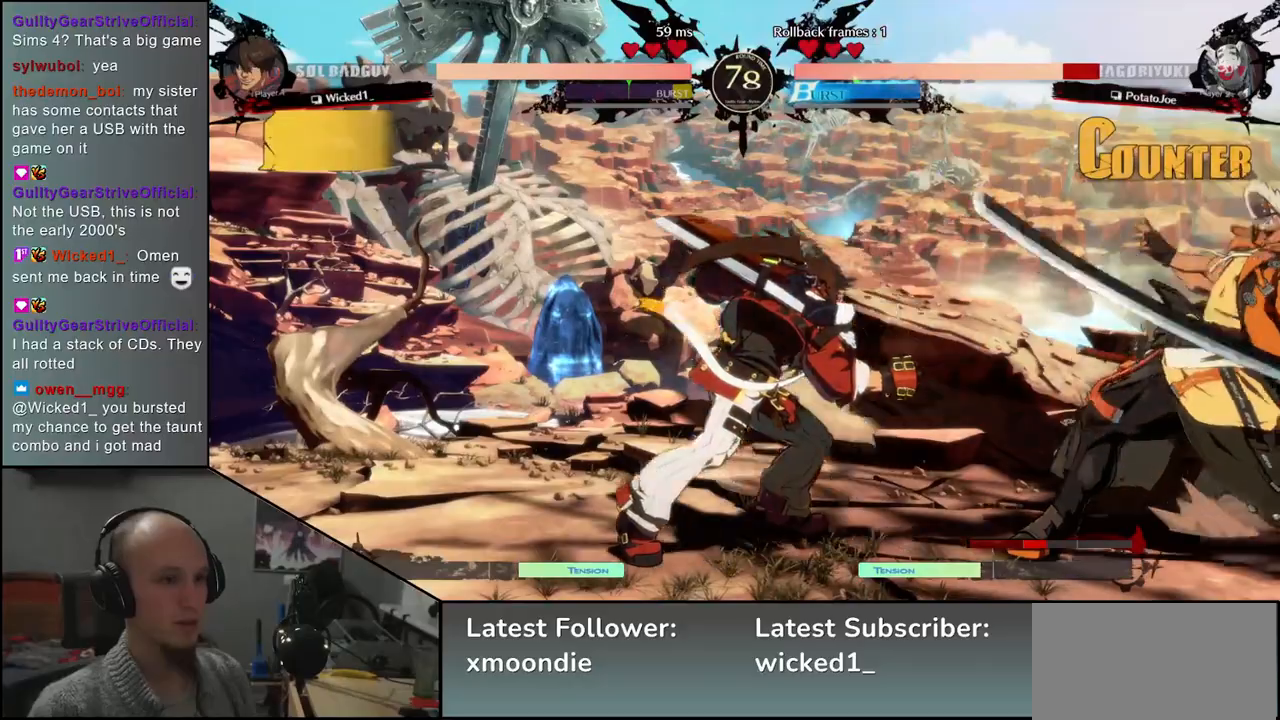
{"buttons": [], "left_stick": "right", "events": [[300, "left_stick", "right"]]}
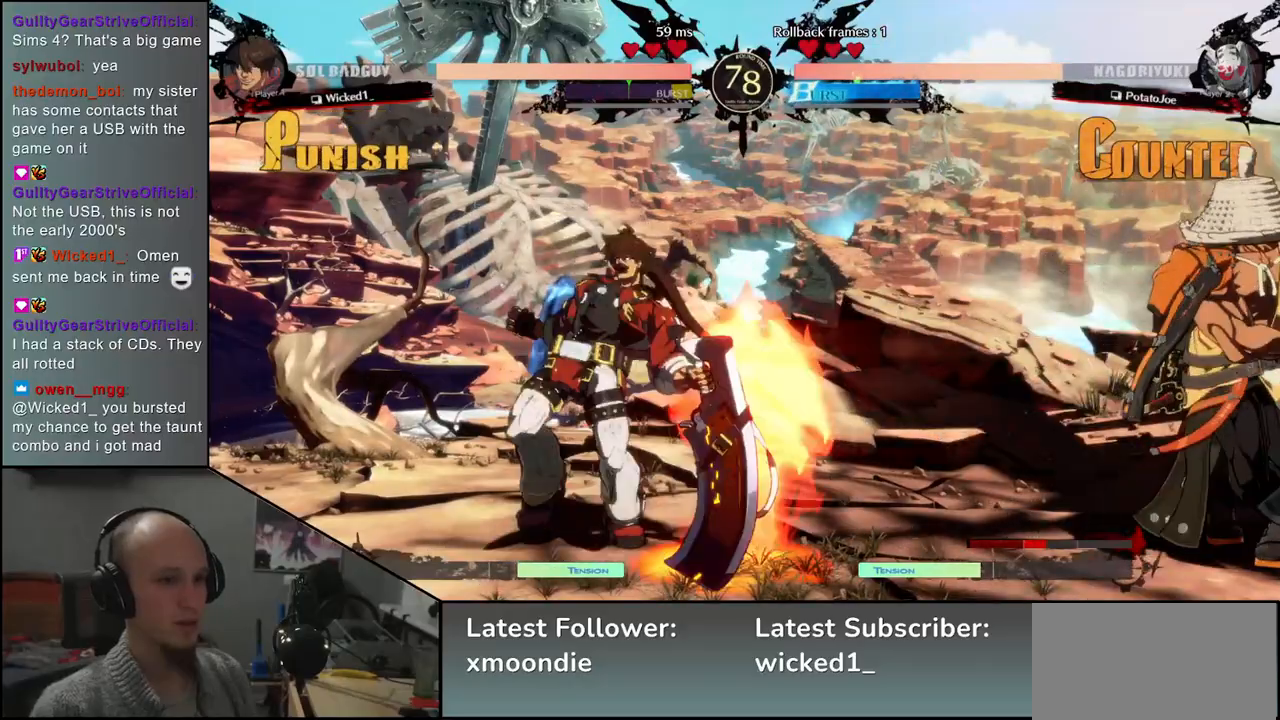
{"buttons": ["R1"], "left_stick": "left", "events": [[400, "left_stick", "left"], [483, "R1", "down"]]}
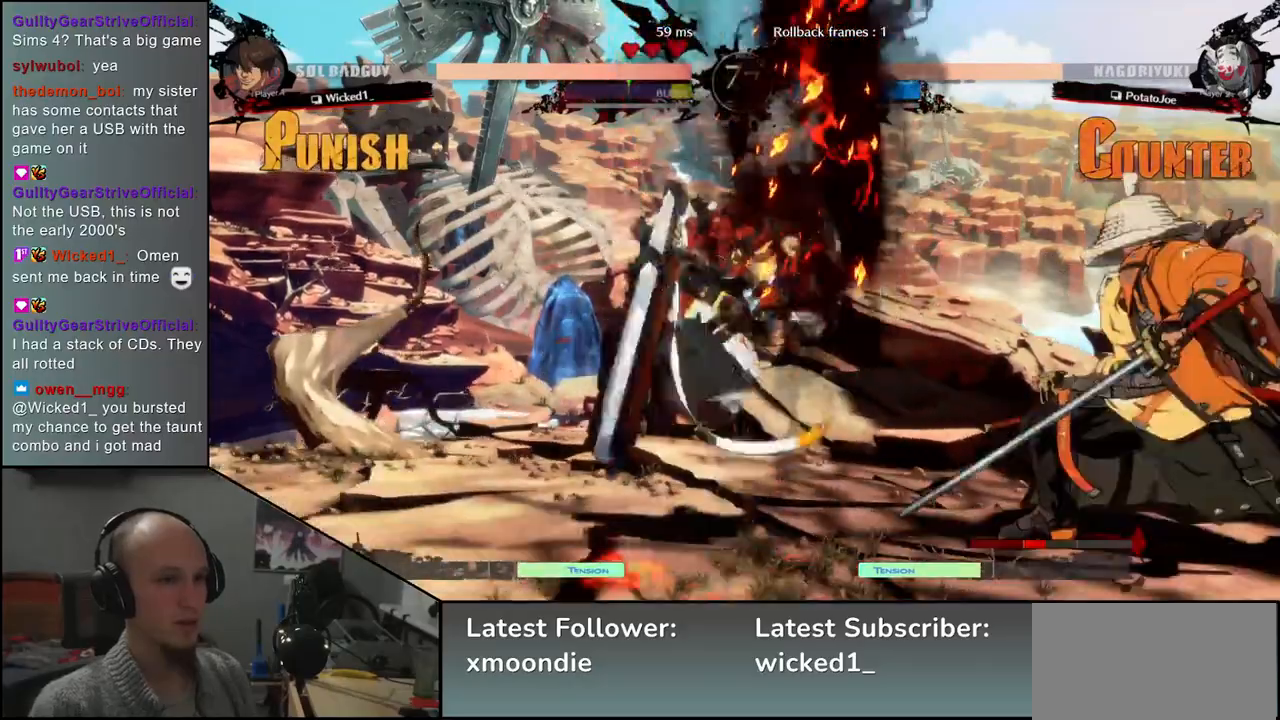
{"buttons": [], "left_stick": "center", "events": [[50, "R1", "up"], [133, "R1", "down"], [233, "R1", "up"], [450, "left_stick", "center"]]}
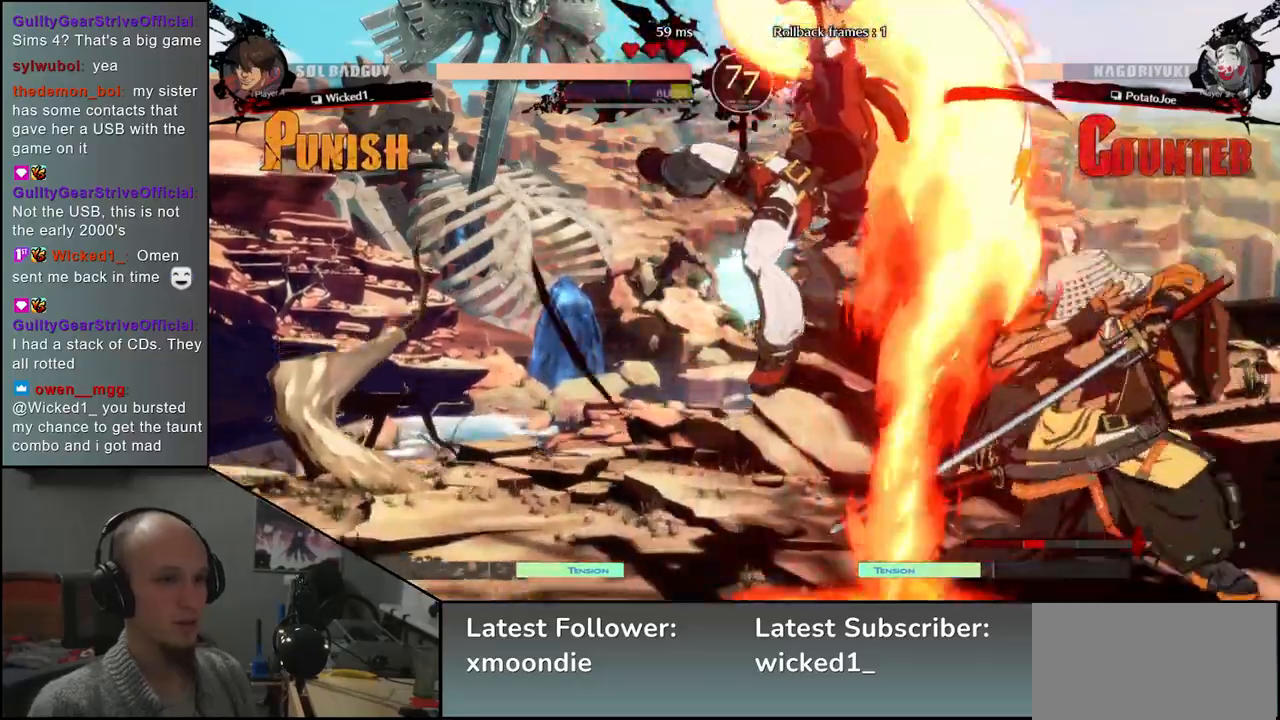
{"buttons": [], "left_stick": "left", "events": [[50, "left_stick", "right"], [317, "left_stick", "left"], [333, "R1", "down"], [417, "R1", "up"]]}
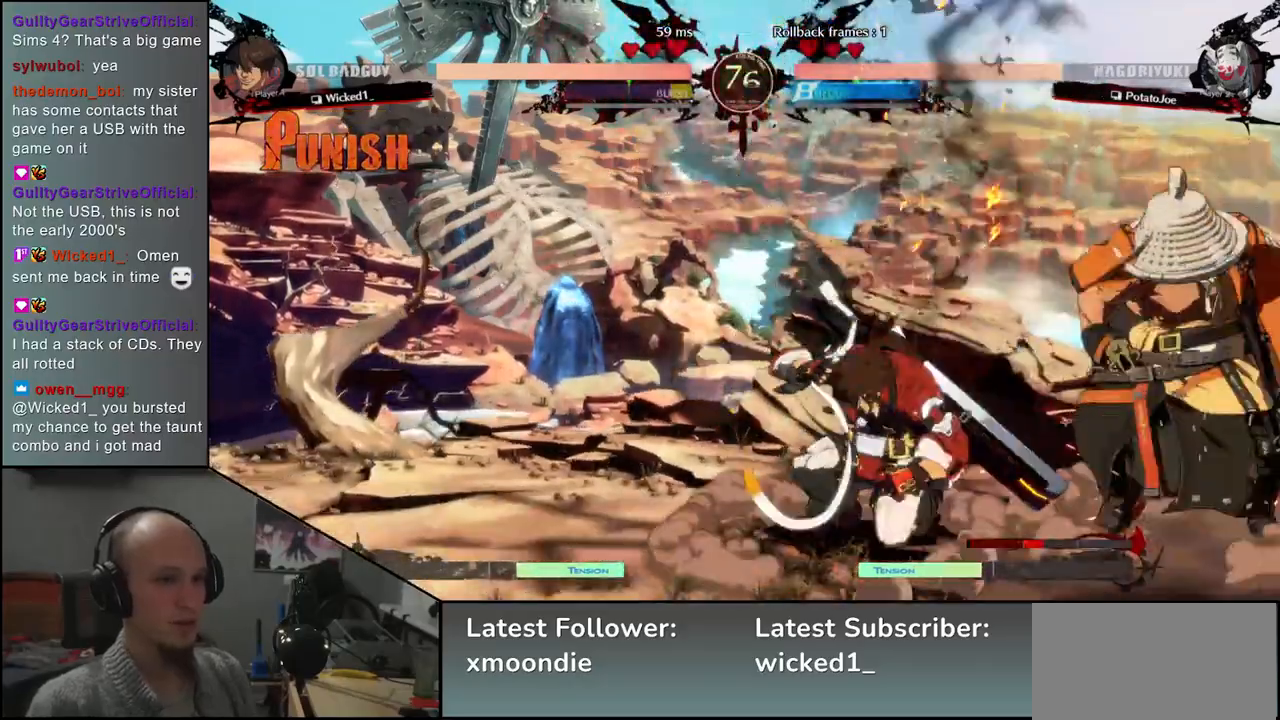
{"buttons": [], "left_stick": "right", "events": [[117, "left_stick", "center"], [400, "left_stick", "right"]]}
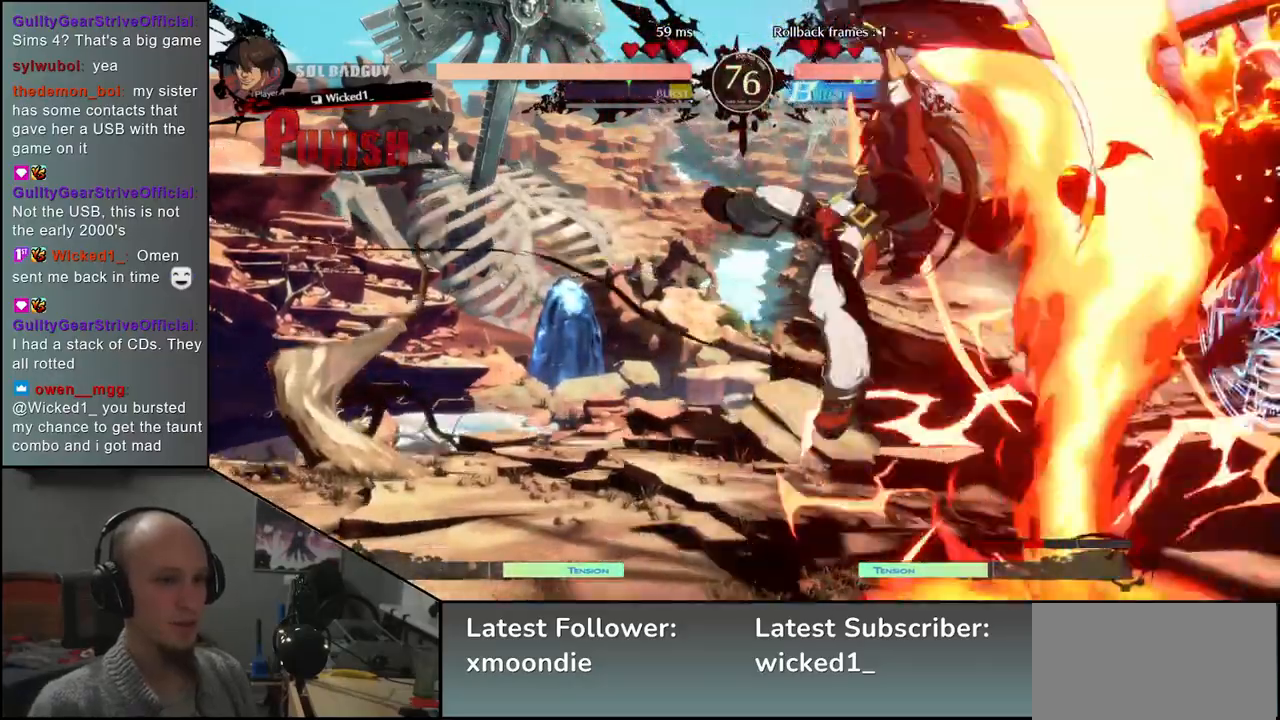
{"buttons": [], "left_stick": "right", "events": []}
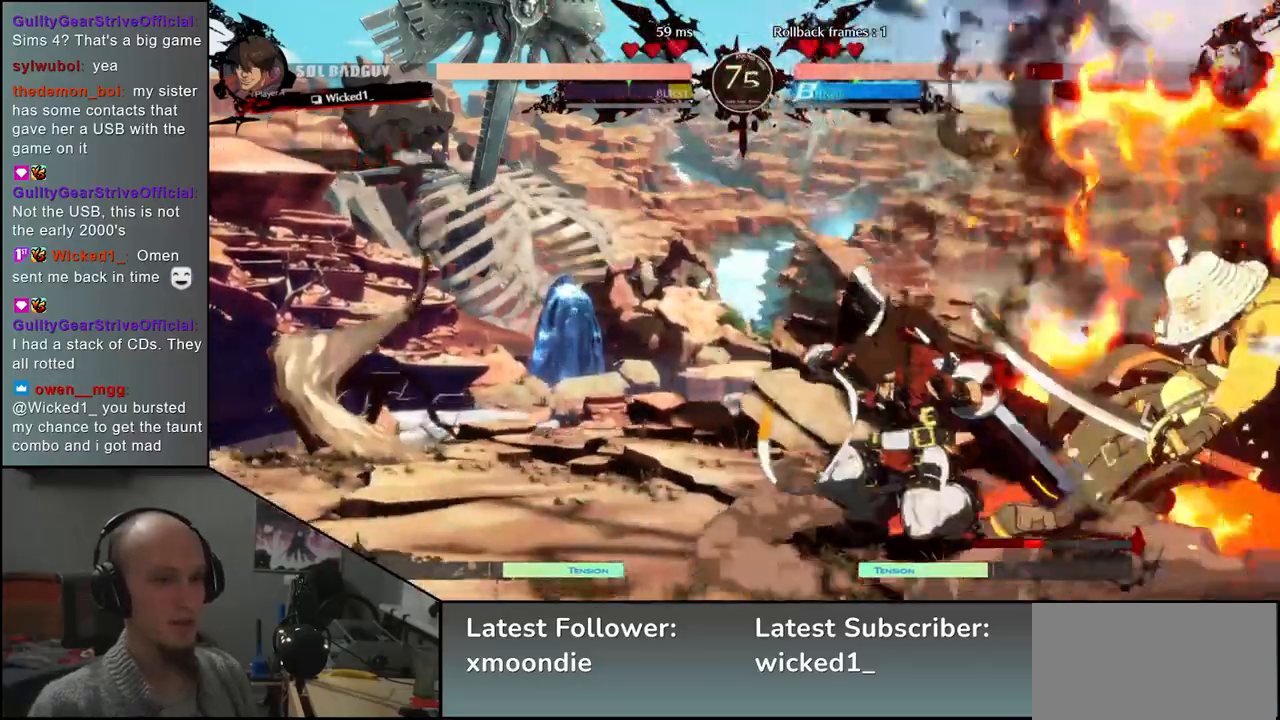
{"buttons": [], "left_stick": "right", "events": []}
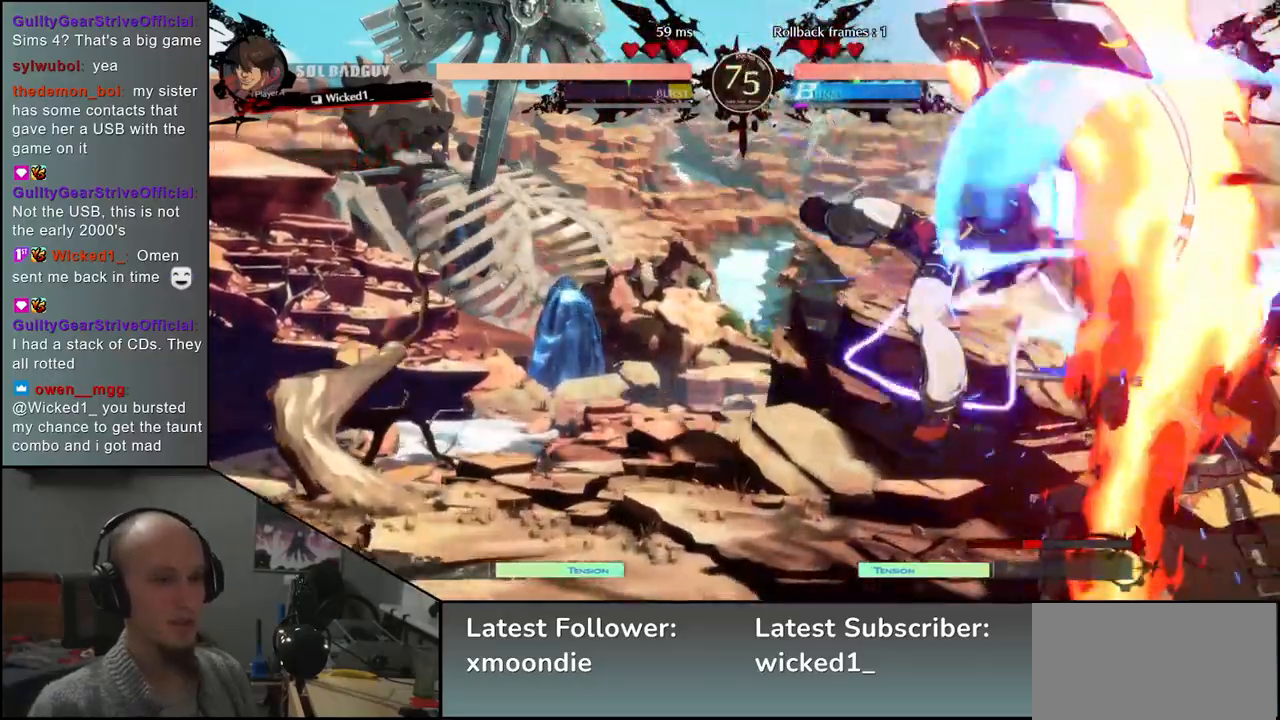
{"buttons": ["R1"], "left_stick": "left", "events": [[167, "left_stick", "left"], [183, "R1", "down"], [233, "R1", "up"], [350, "R1", "down"], [400, "R1", "up"], [483, "R1", "down"]]}
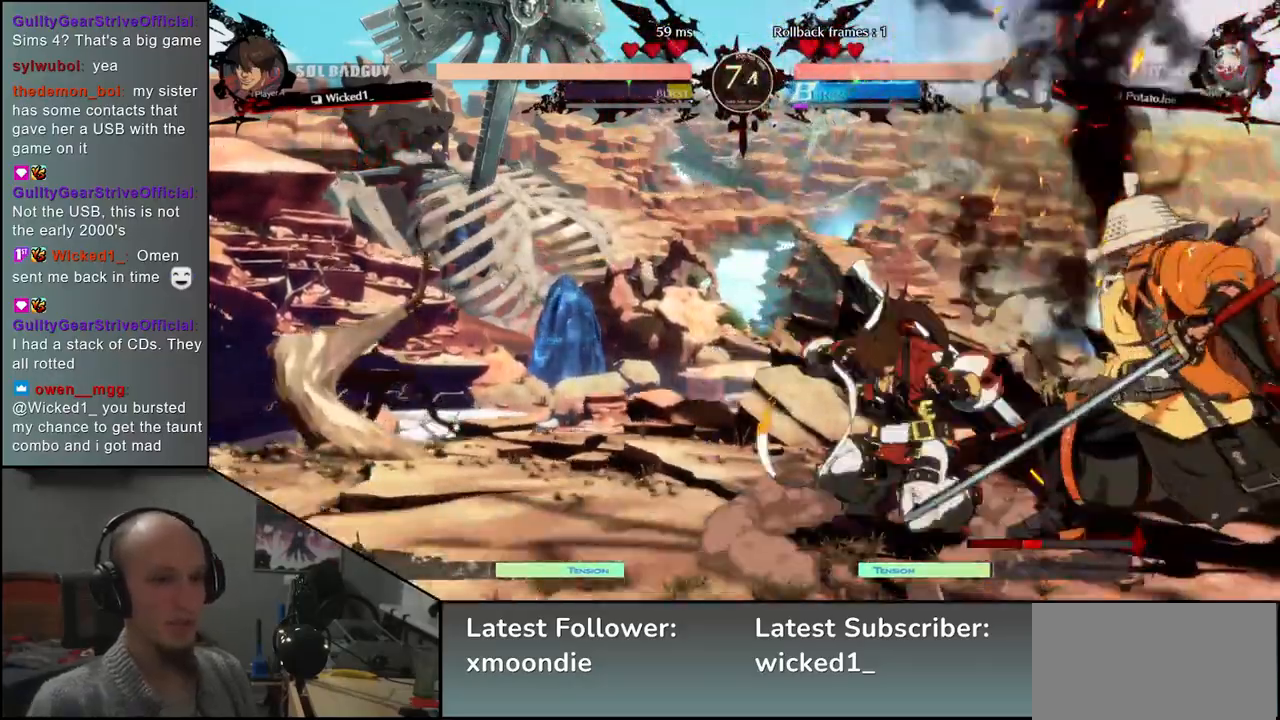
{"buttons": ["TRIANGLE"], "left_stick": "down", "events": [[33, "R1", "up"], [133, "R1", "down"], [200, "R1", "up"], [317, "left_stick", "center"], [400, "left_stick", "down"], [450, "TRIANGLE", "down"]]}
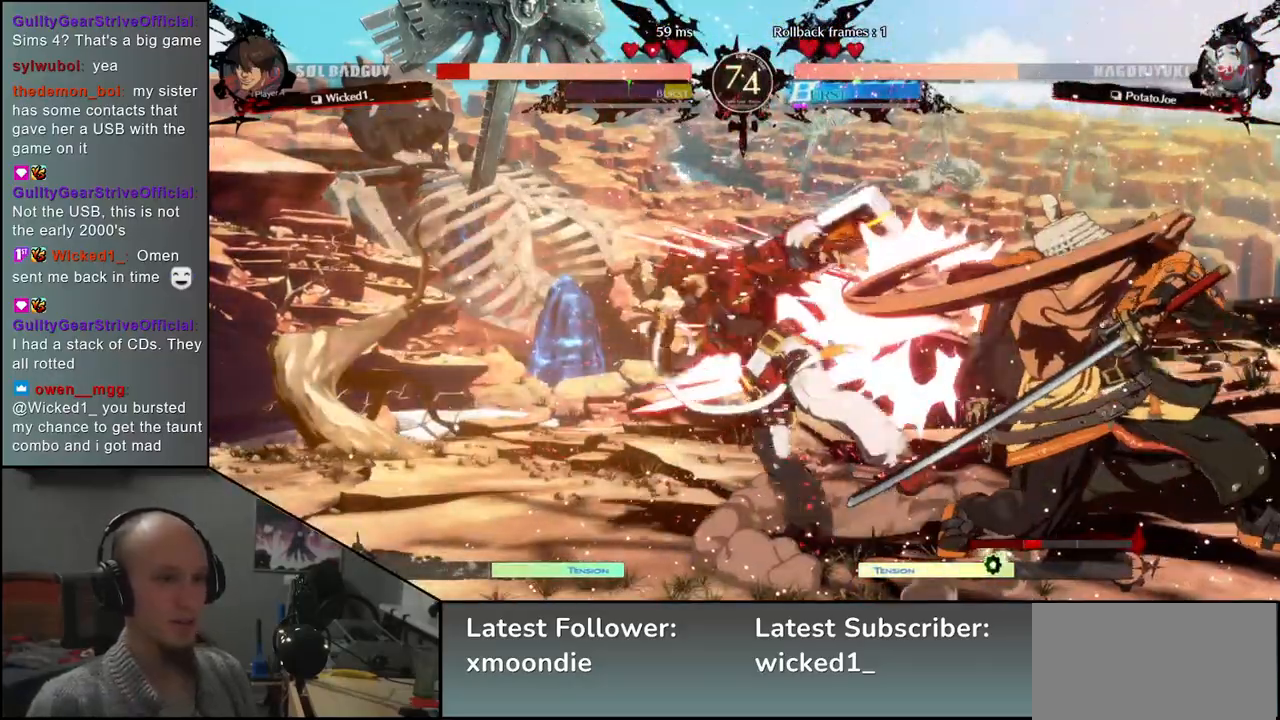
{"buttons": [], "left_stick": "left", "events": [[17, "TRIANGLE", "up"], [133, "TRIANGLE", "down"], [183, "TRIANGLE", "up"], [267, "TRIANGLE", "down"], [350, "TRIANGLE", "up"], [483, "left_stick", "left"]]}
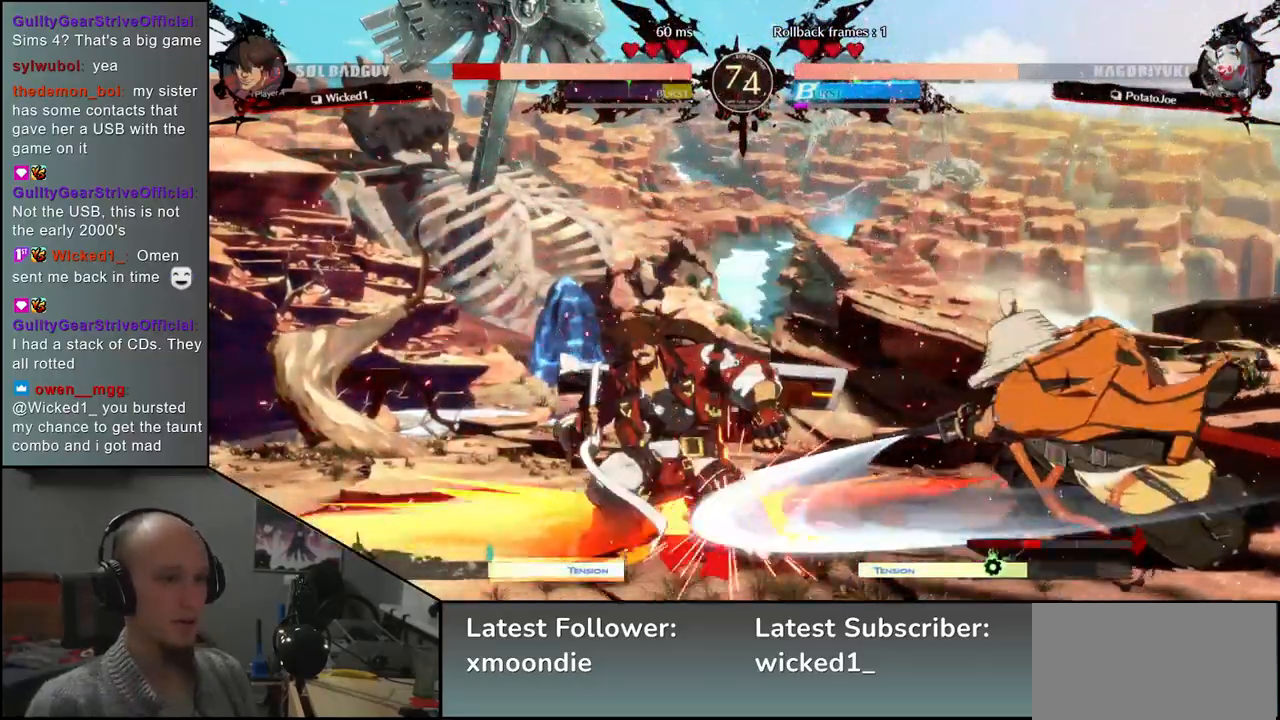
{"buttons": [], "left_stick": "down", "events": [[133, "left_stick", "right"], [150, "SQUARE", "down"], [233, "left_stick", "up"], [267, "SQUARE", "up"], [283, "left_stick", "left"], [467, "left_stick", "down"]]}
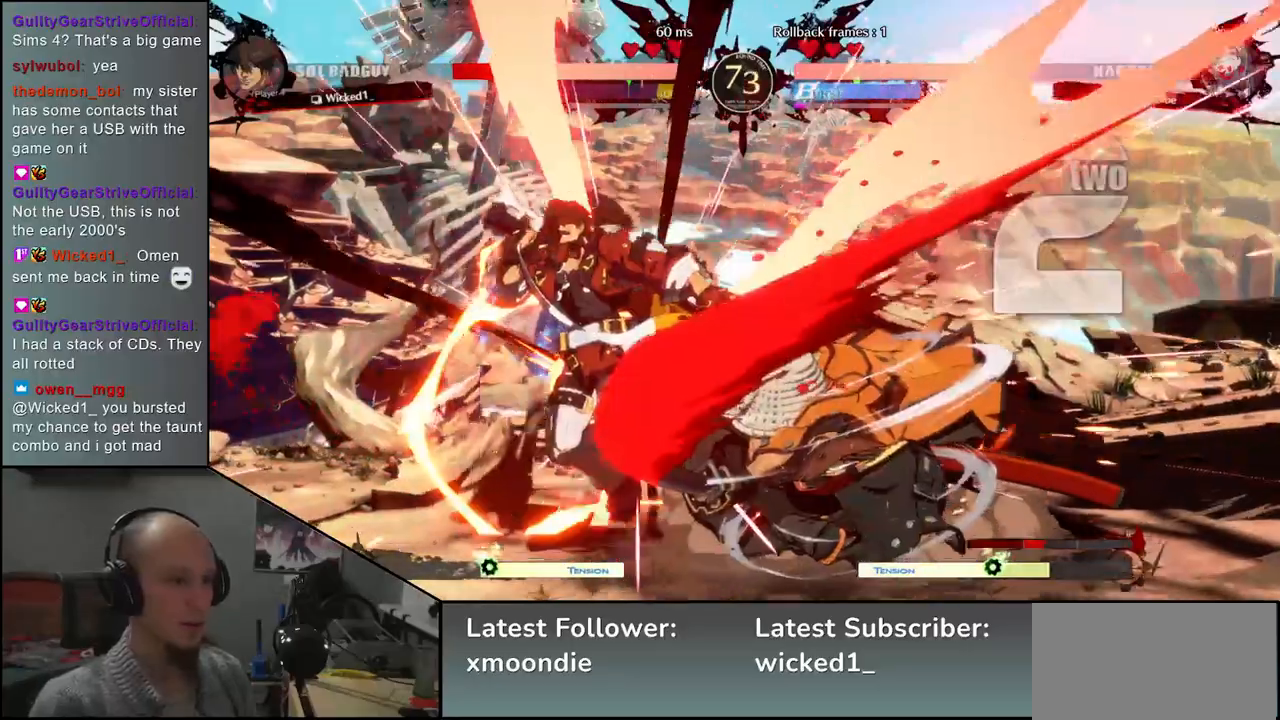
{"buttons": ["L2"], "left_stick": "left", "events": [[67, "SQUARE", "down"], [100, "left_stick", "left"], [200, "SQUARE", "up"], [250, "left_stick", "right"], [367, "left_stick", "down"], [433, "left_stick", "left"], [450, "L2", "down"]]}
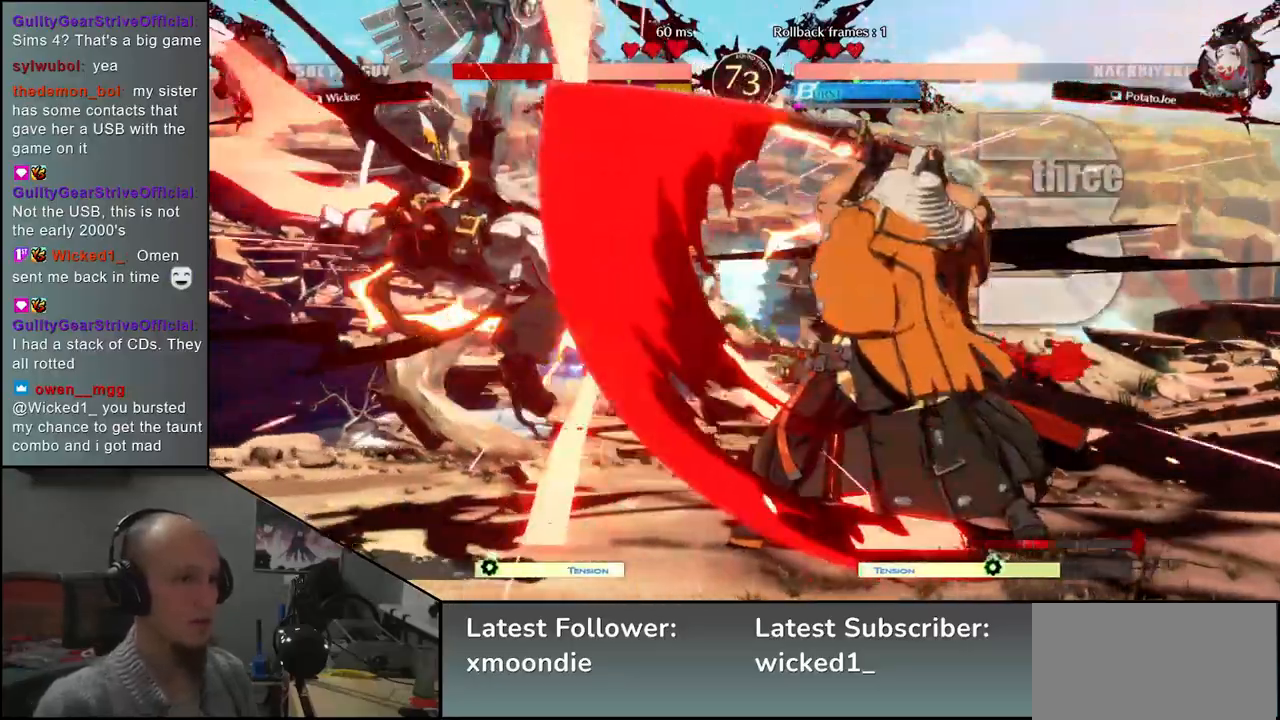
{"buttons": ["TRIANGLE"], "left_stick": "center", "events": [[33, "L2", "up"], [83, "left_stick", "center"], [500, "TRIANGLE", "down"]]}
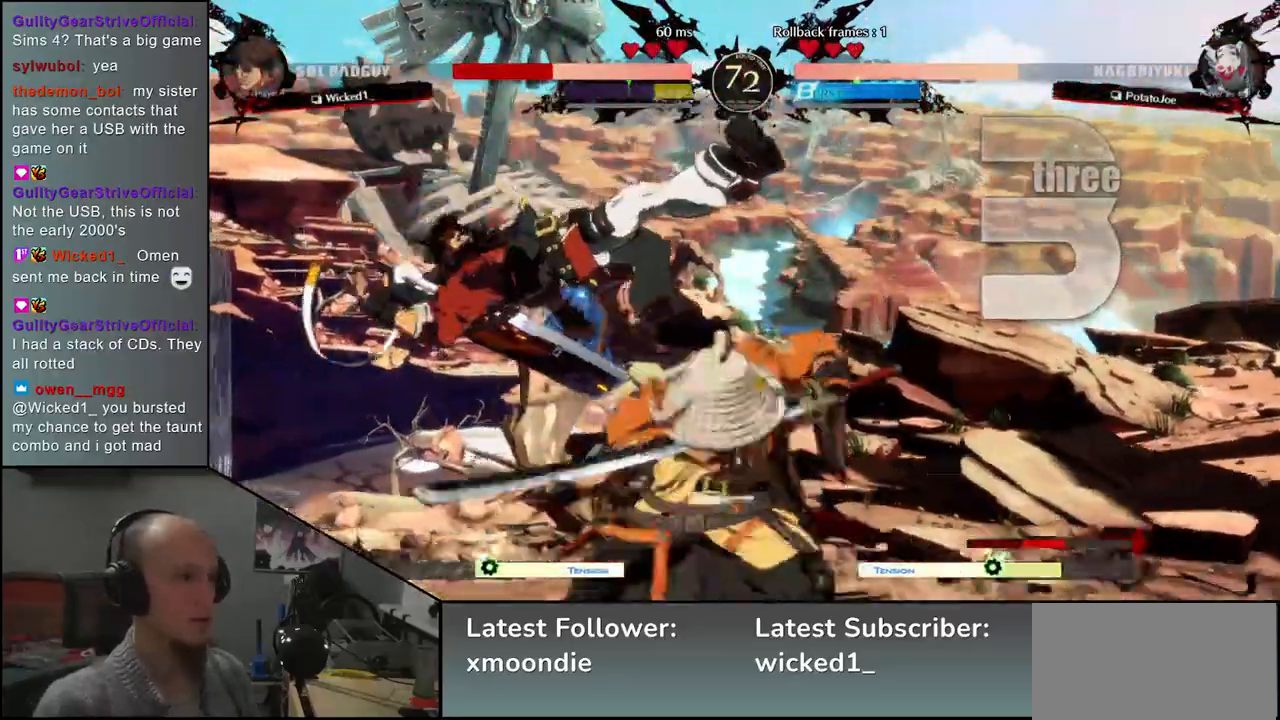
{"buttons": ["TRIANGLE"], "left_stick": "center", "events": [[83, "TRIANGLE", "up"], [300, "TRIANGLE", "down"], [383, "TRIANGLE", "up"], [500, "TRIANGLE", "down"]]}
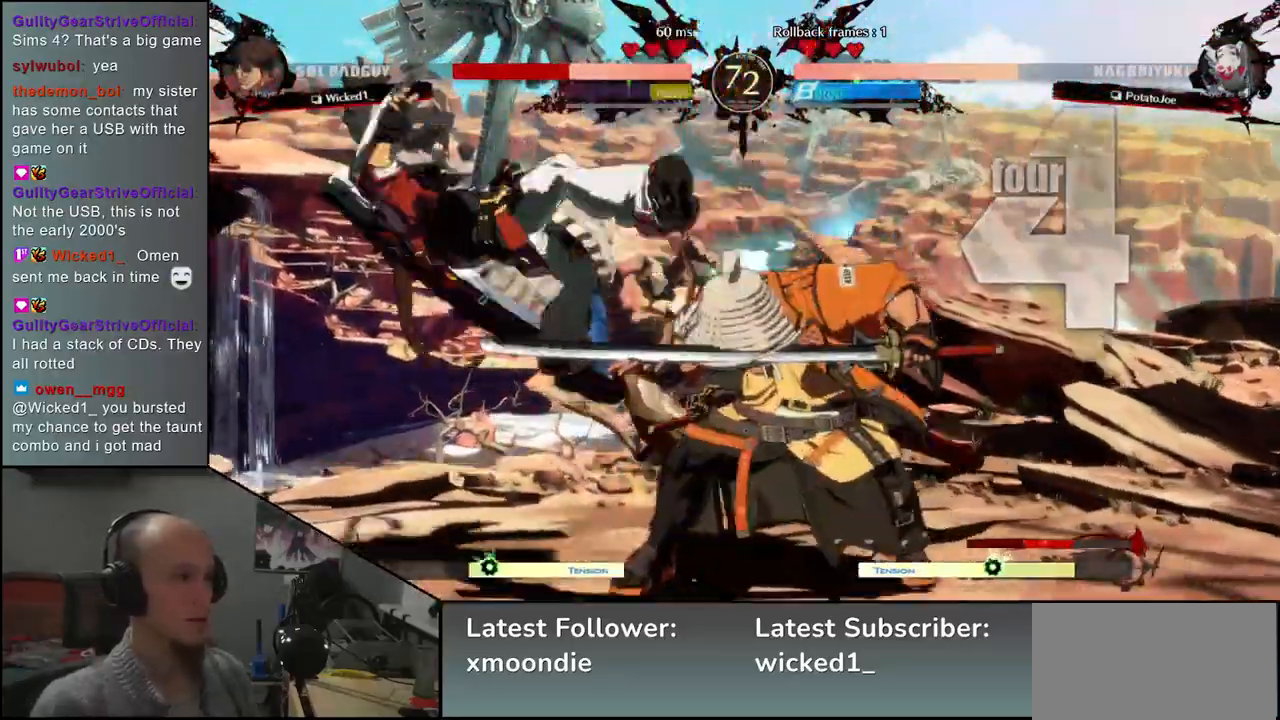
{"buttons": ["TRIANGLE"], "left_stick": "center", "events": [[100, "TRIANGLE", "up"], [233, "TRIANGLE", "down"], [283, "TRIANGLE", "up"], [417, "TRIANGLE", "down"]]}